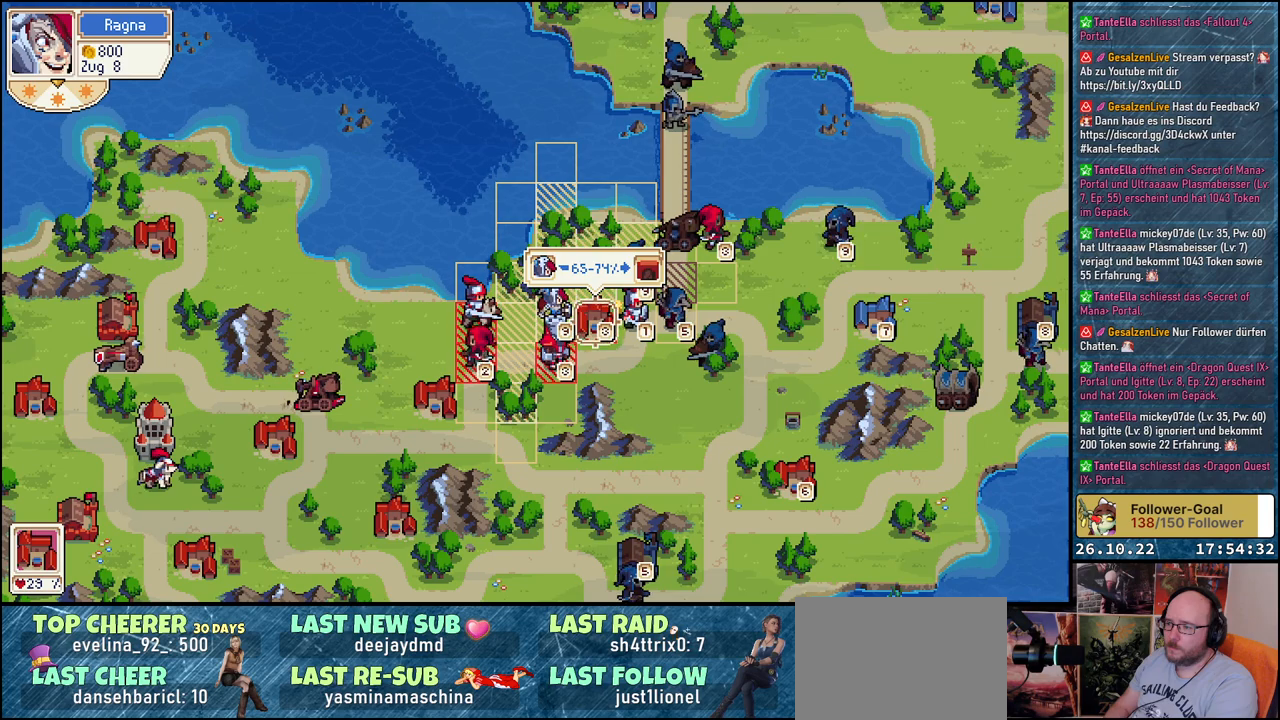
Gameplay with a controller (Xbox layout); each line is a JSON object with the inputs held at the frame after it. "events" lists button and stick changes between this image and that frame as [ms after this image, input, new state], when the widget could be followed in between. Not read: left_stick right_stick.
{"buttons": [], "events": []}
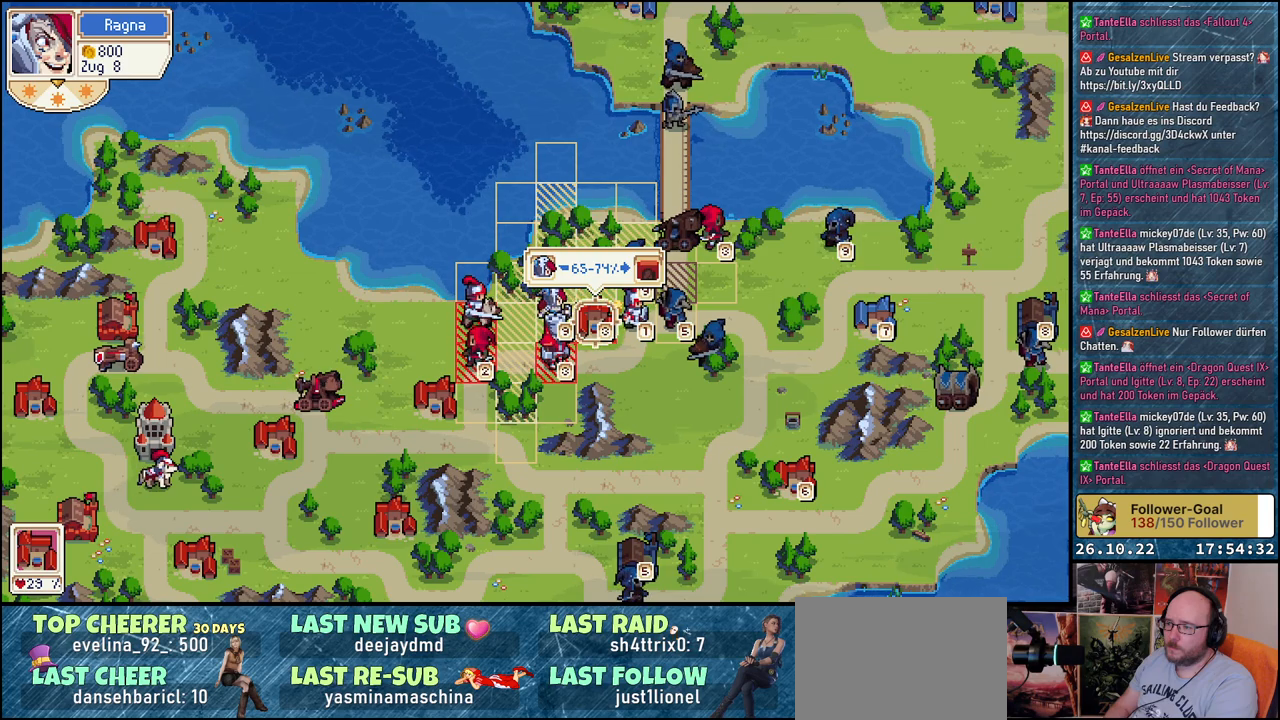
{"buttons": [], "events": [[267, "DPAD_UP", "down"], [417, "DPAD_UP", "up"]]}
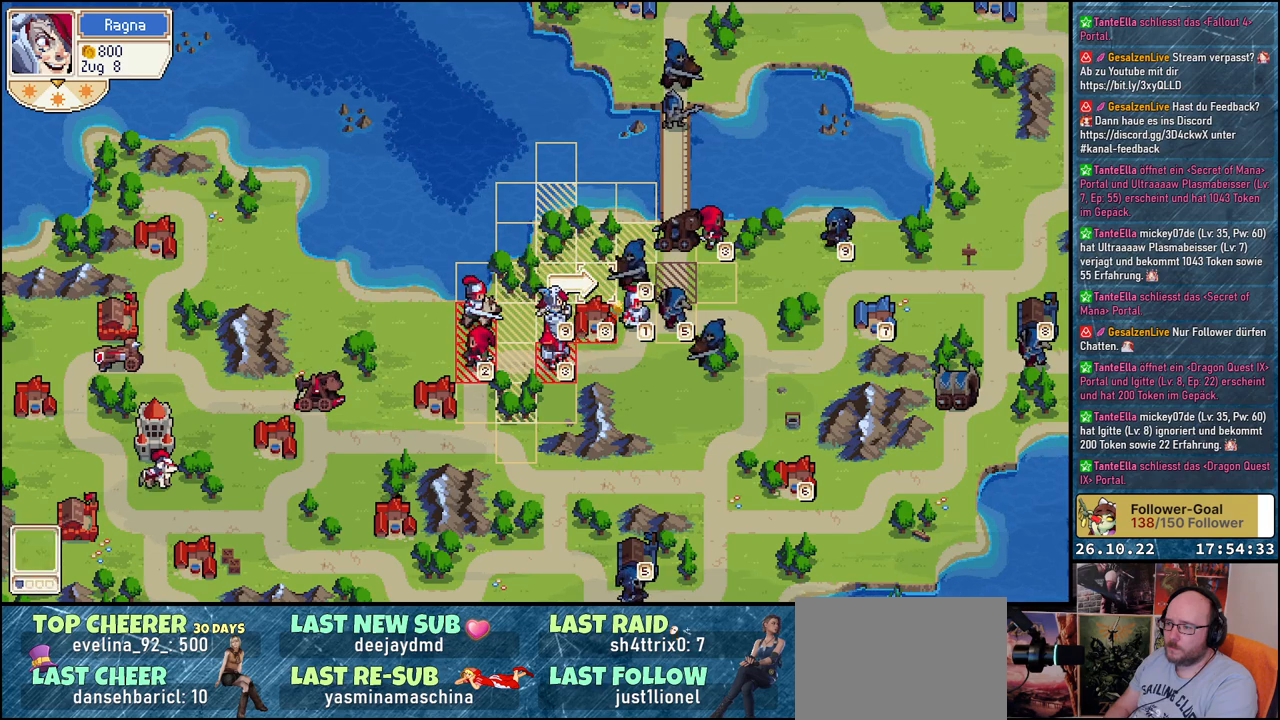
{"buttons": [], "events": []}
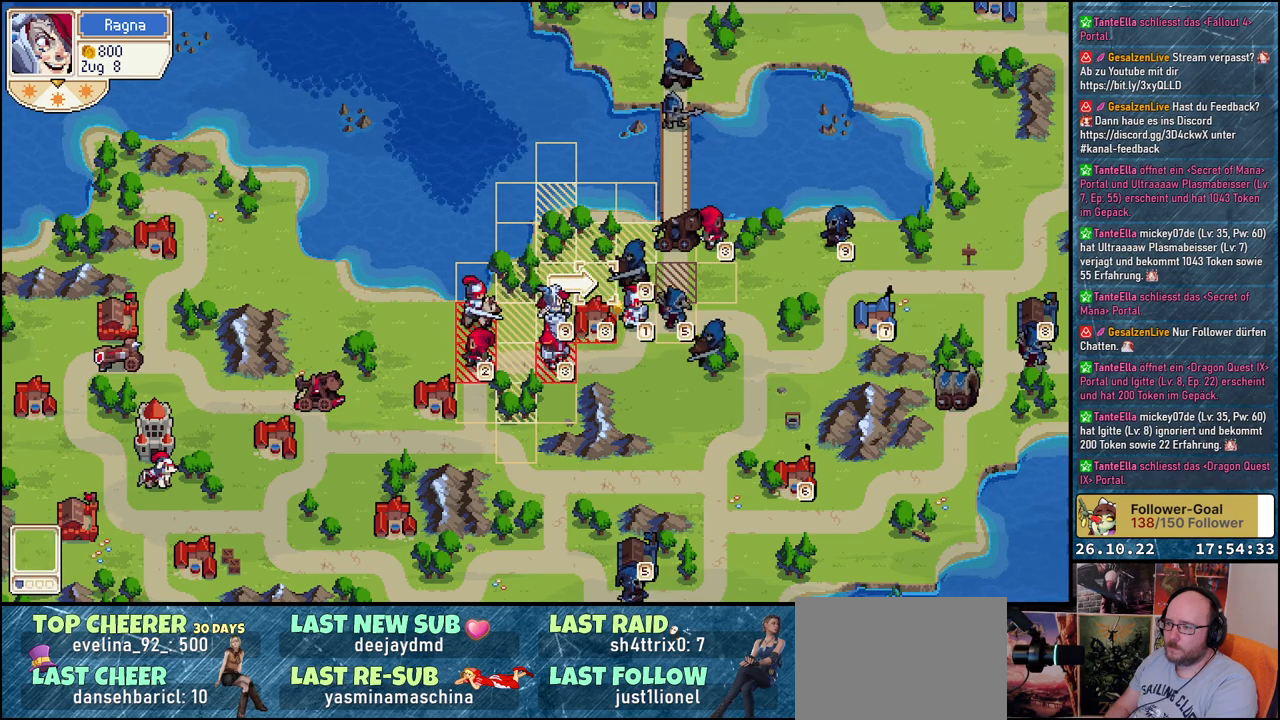
{"buttons": [], "events": []}
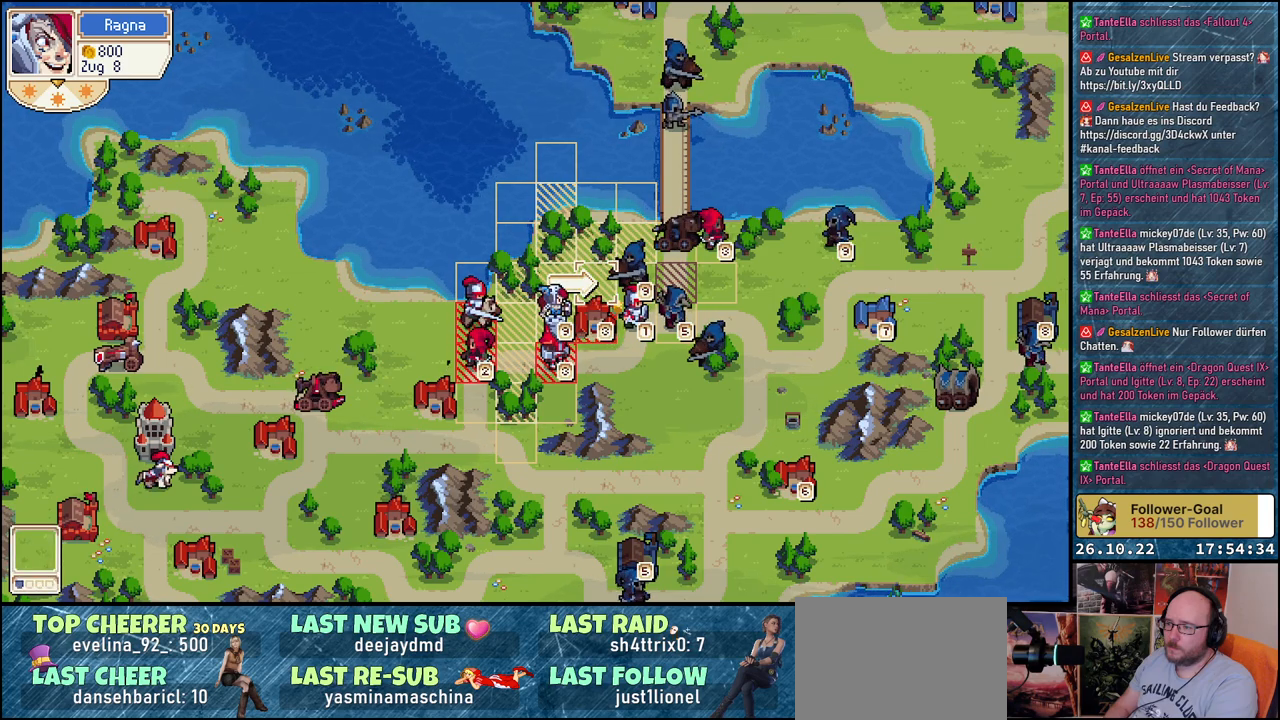
{"buttons": [], "events": [[183, "A", "down"], [267, "A", "up"]]}
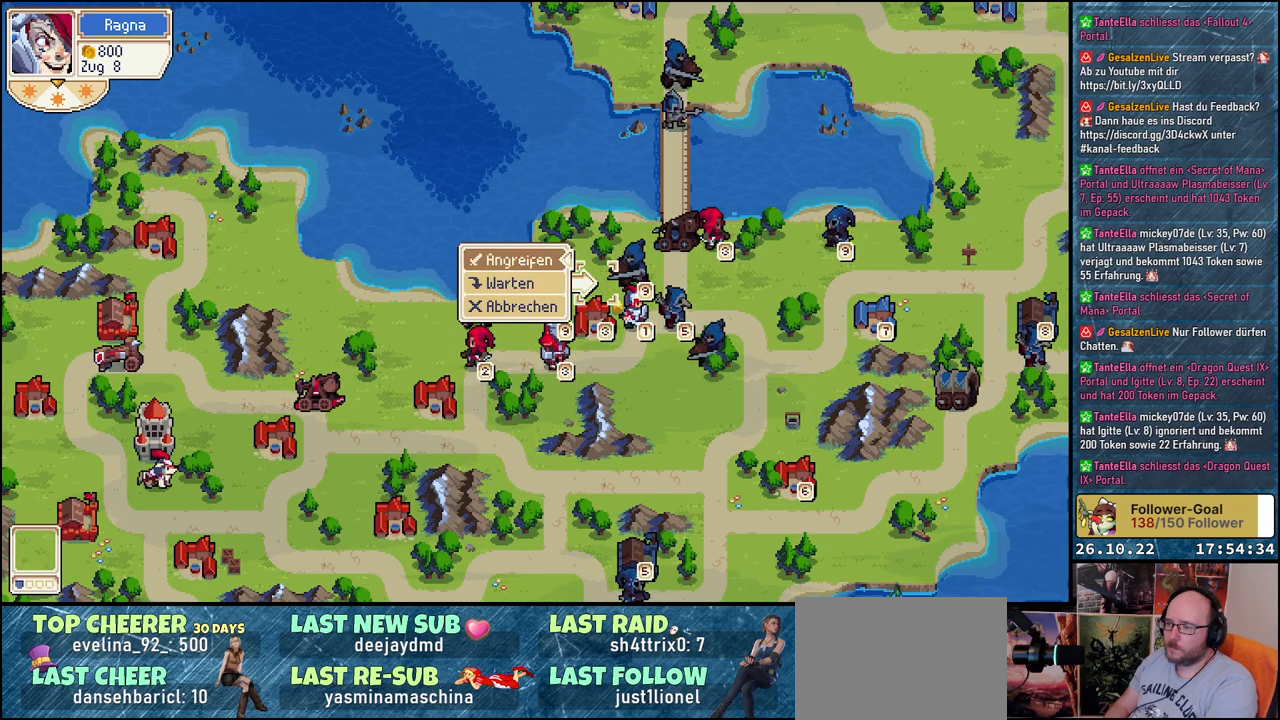
{"buttons": [], "events": [[100, "DPAD_DOWN", "down"], [233, "DPAD_DOWN", "up"]]}
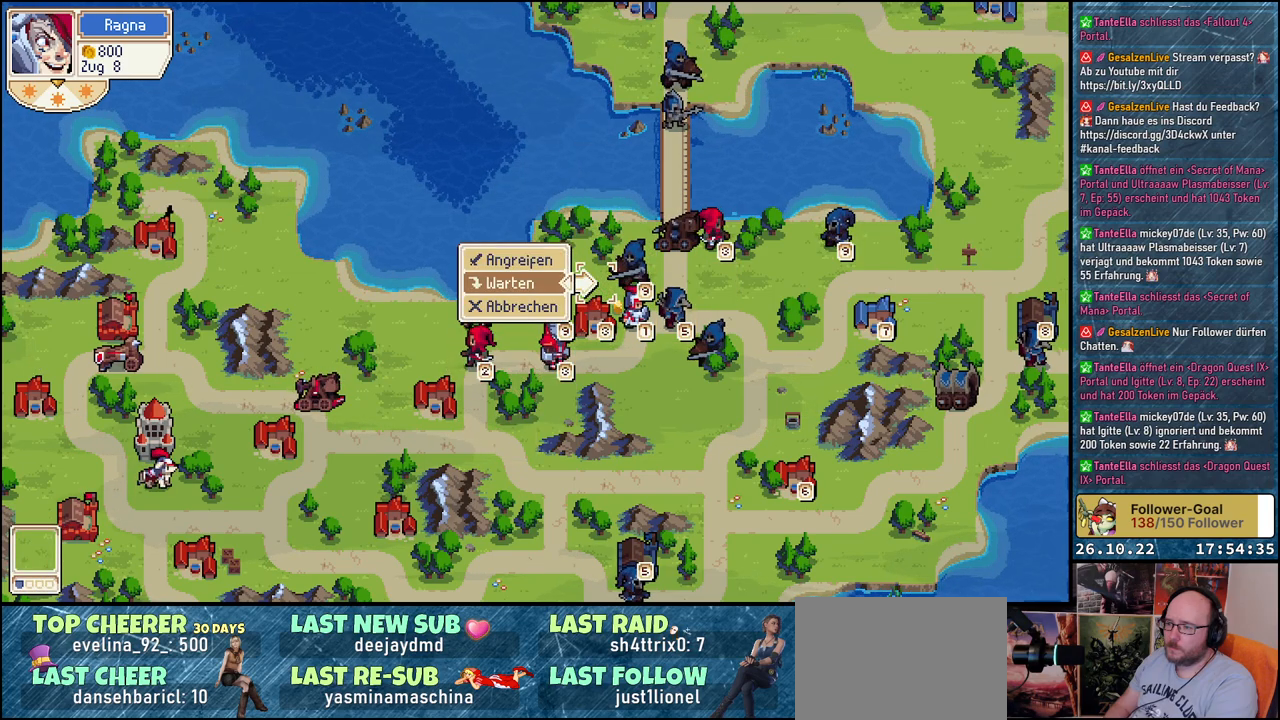
{"buttons": ["DPAD_DOWN"], "events": [[17, "DPAD_UP", "down"], [117, "DPAD_UP", "up"], [200, "A", "down"], [333, "A", "up"], [400, "DPAD_DOWN", "down"]]}
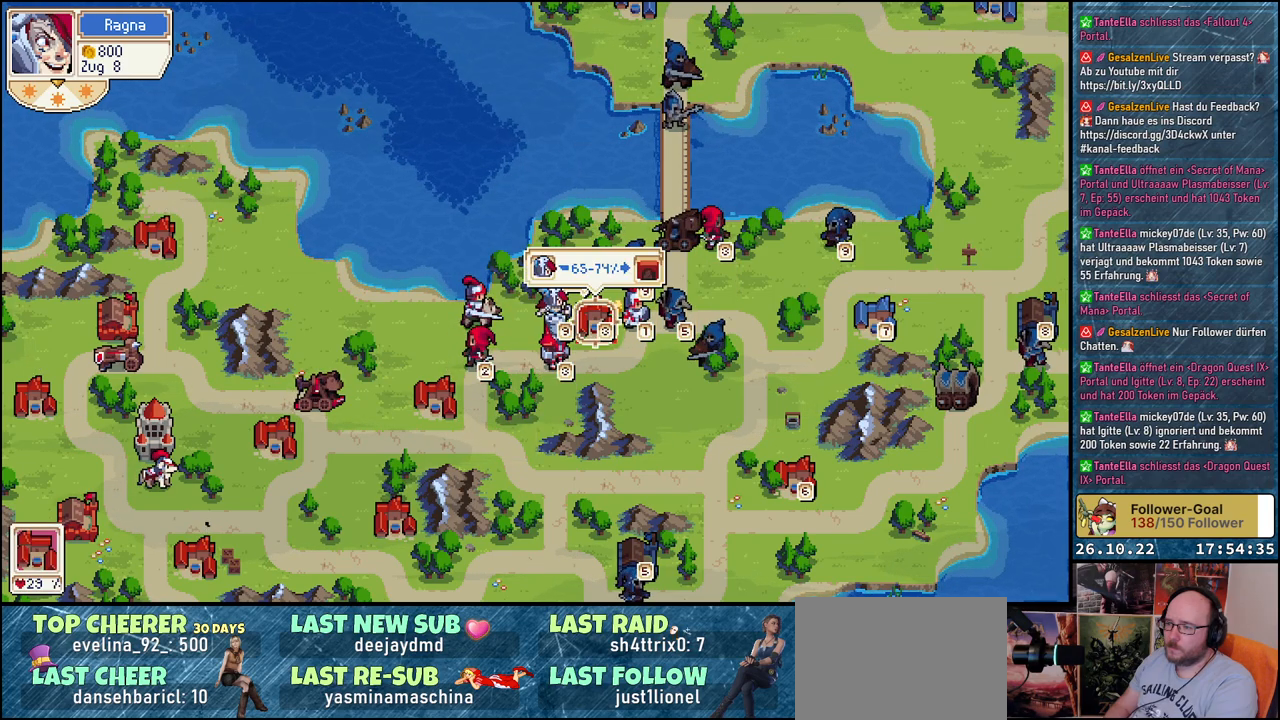
{"buttons": [], "events": [[17, "DPAD_DOWN", "up"], [100, "A", "down"], [250, "A", "up"]]}
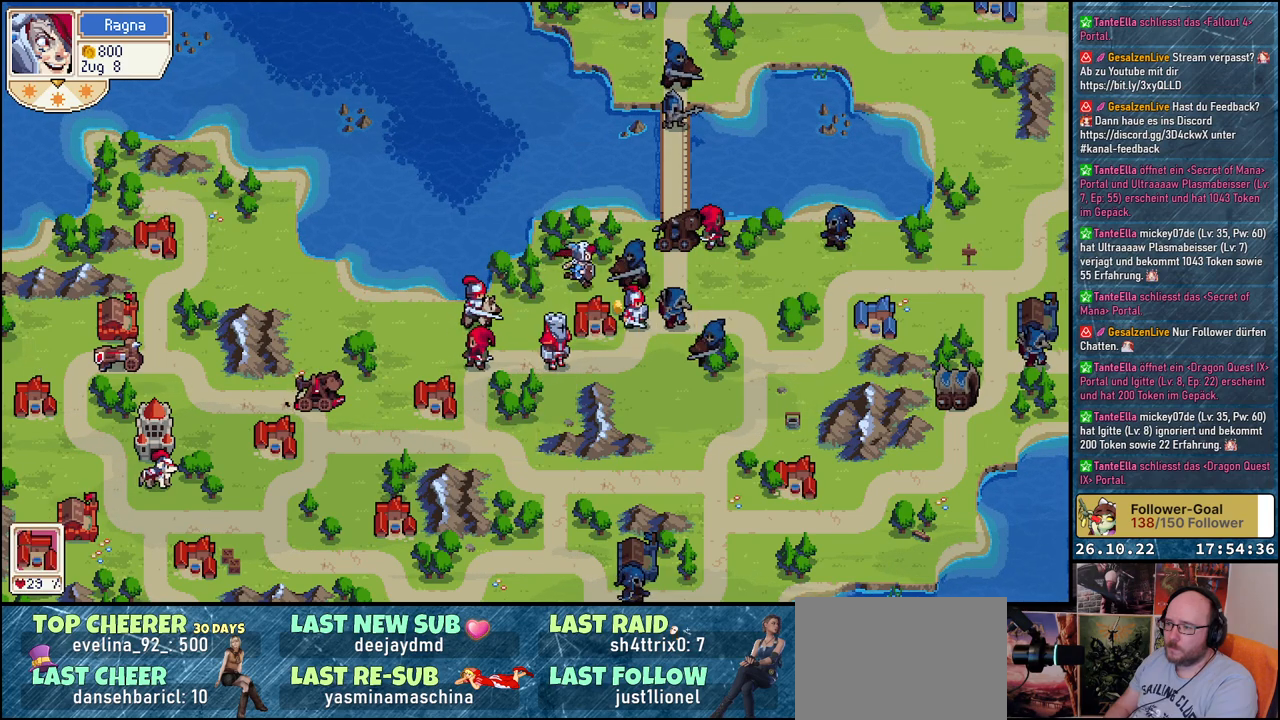
{"buttons": [], "events": []}
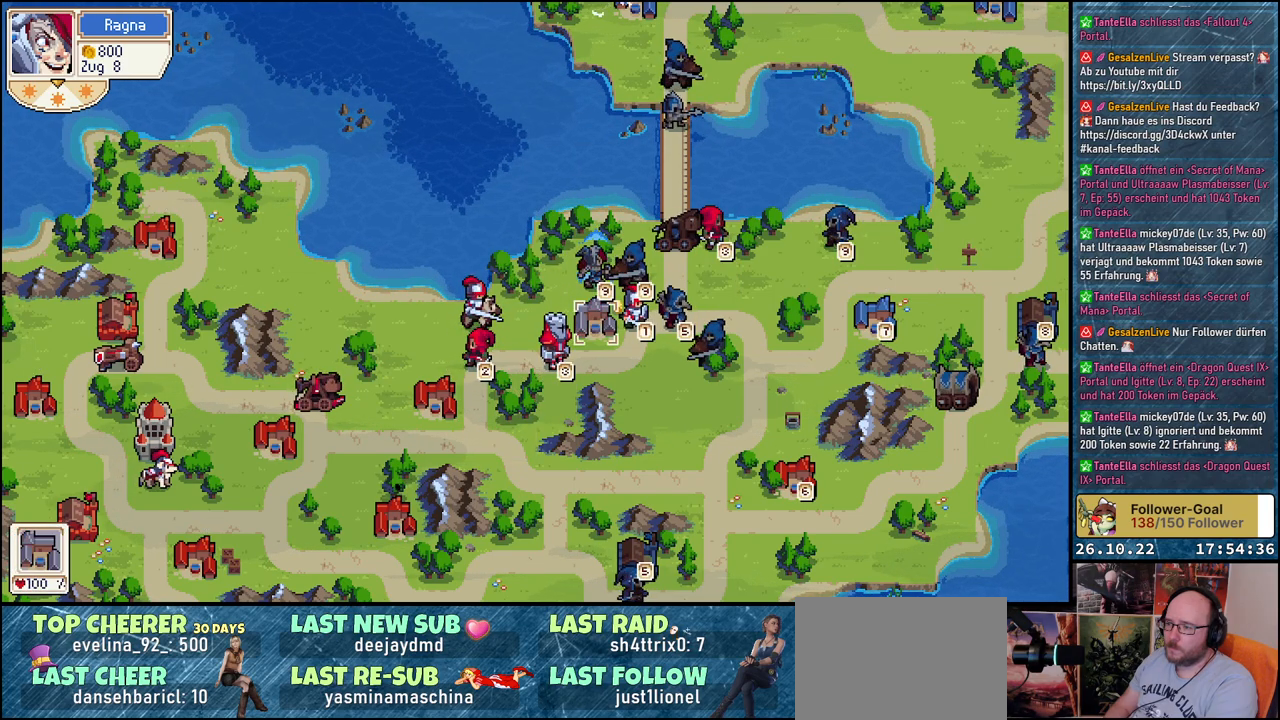
{"buttons": [], "events": []}
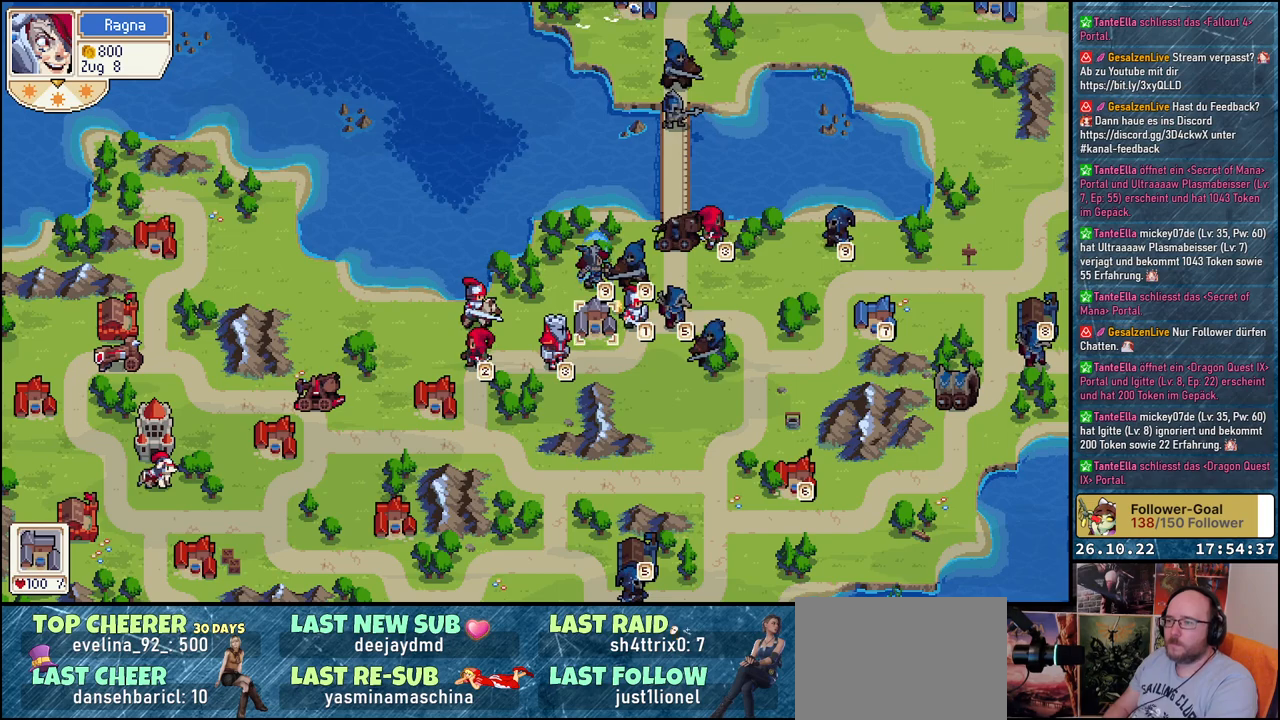
{"buttons": [], "events": []}
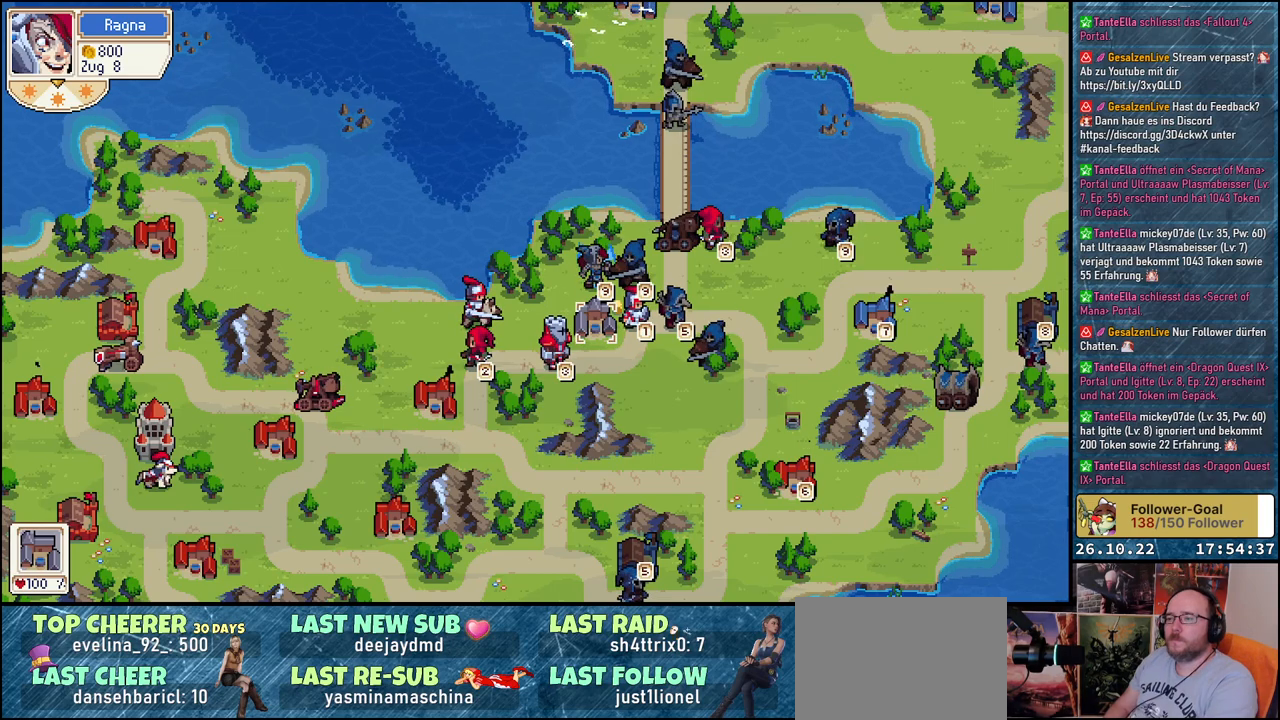
{"buttons": [], "events": []}
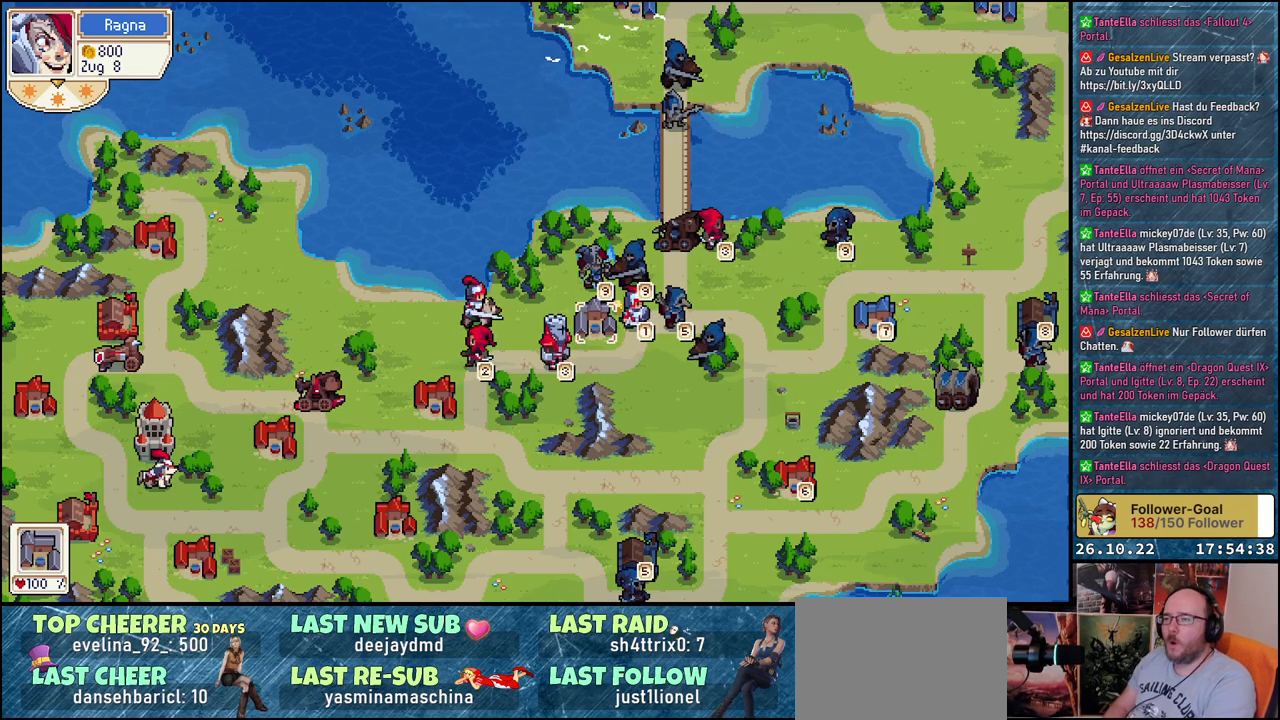
{"buttons": ["R1"], "events": [[483, "R1", "down"]]}
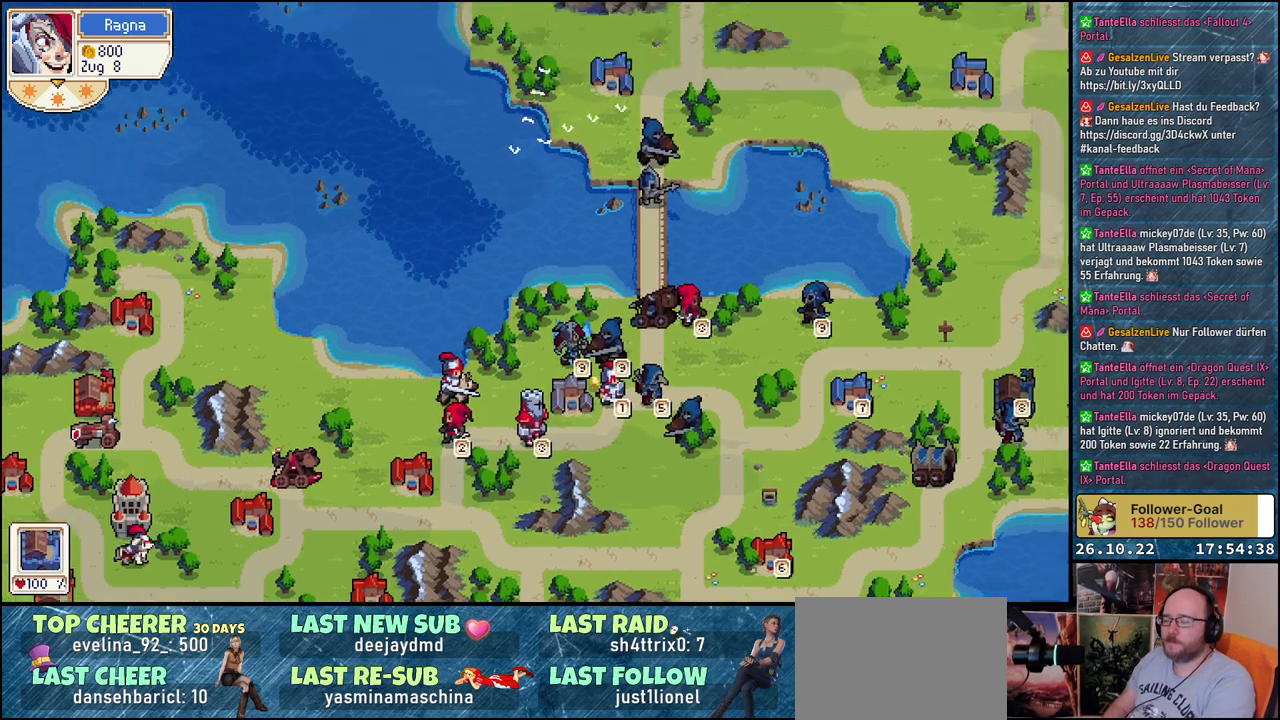
{"buttons": [], "events": [[150, "R1", "up"]]}
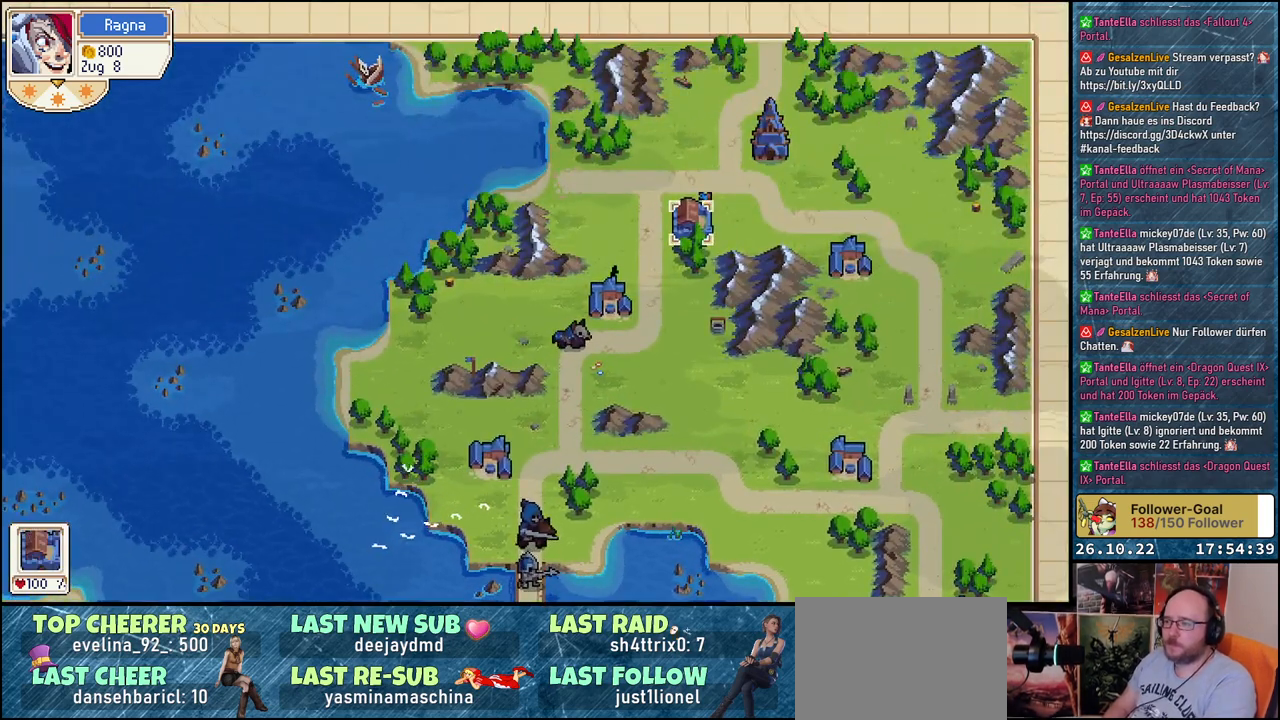
{"buttons": [], "events": []}
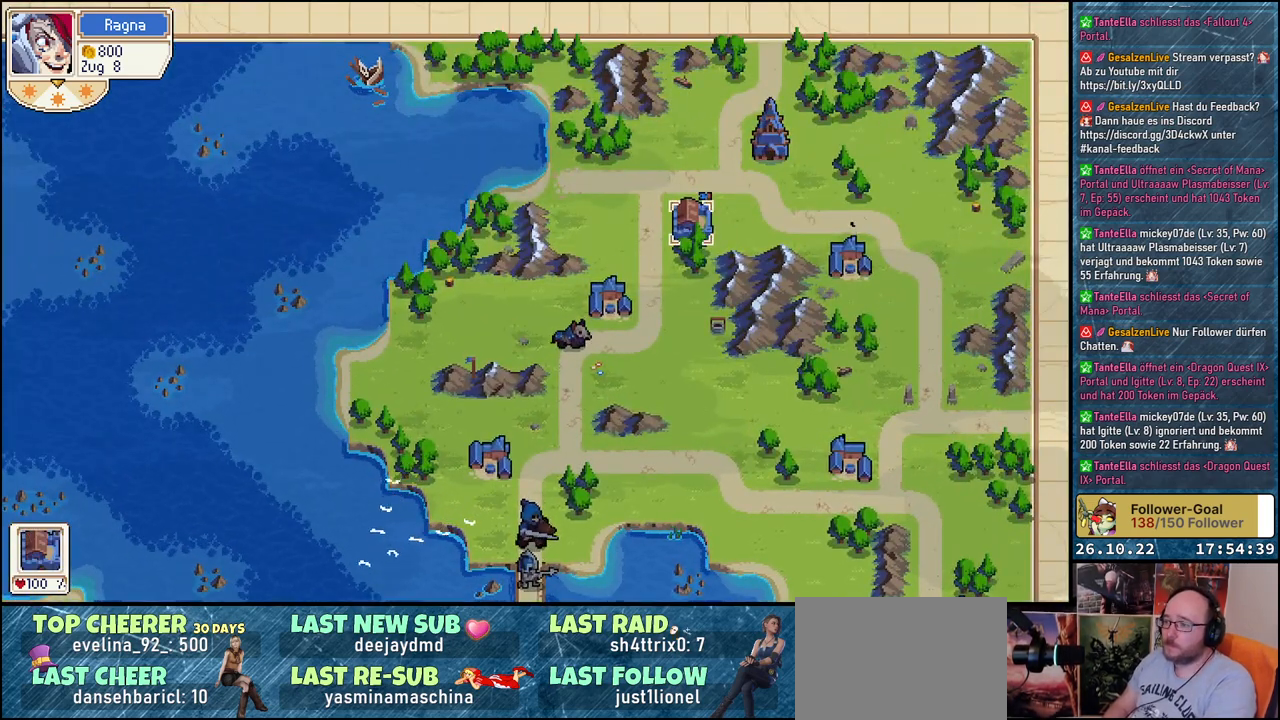
{"buttons": ["A"], "events": [[400, "A", "down"]]}
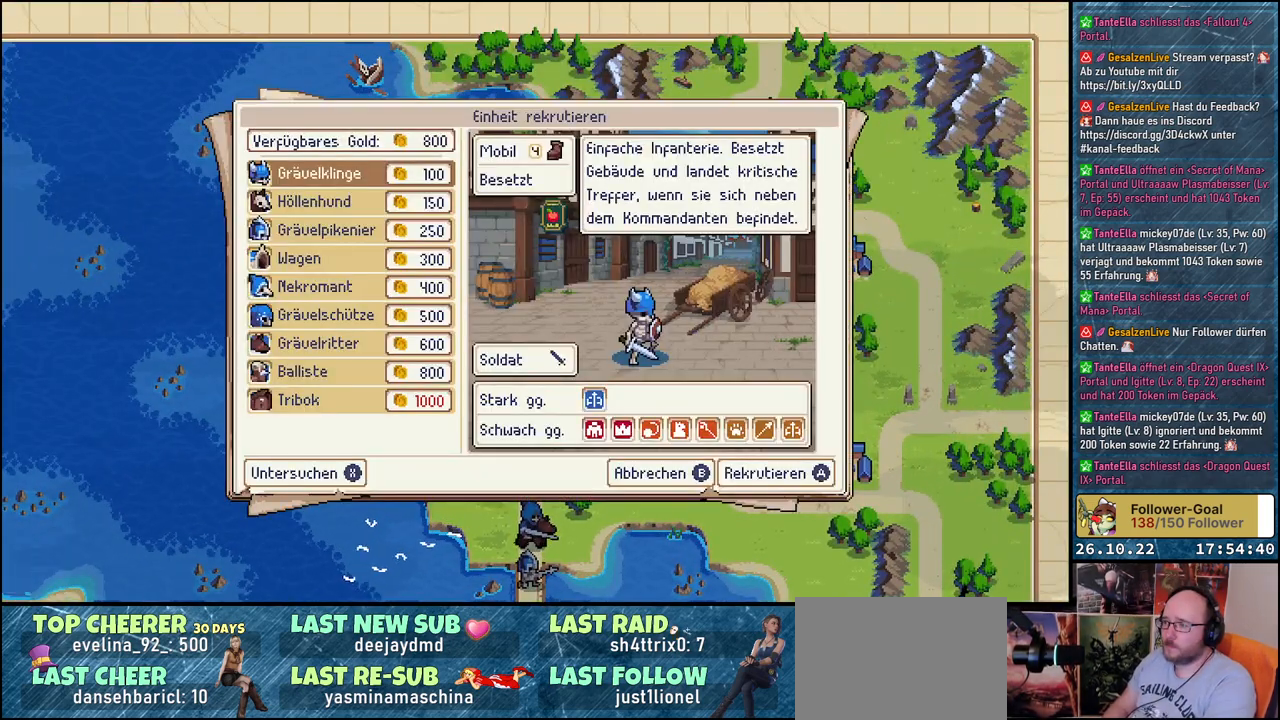
{"buttons": ["DPAD_DOWN"], "events": [[17, "A", "up"], [417, "DPAD_DOWN", "down"]]}
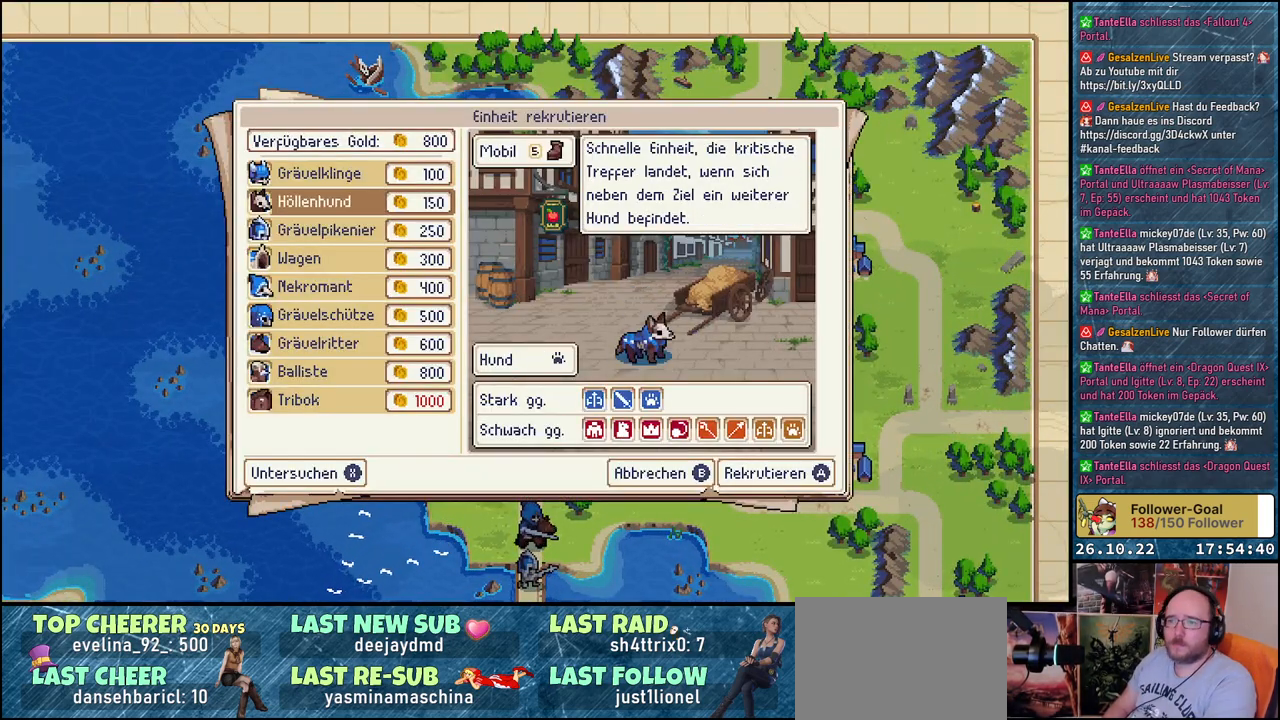
{"buttons": [], "events": [[50, "DPAD_DOWN", "up"], [150, "DPAD_DOWN", "down"], [267, "DPAD_DOWN", "up"], [367, "DPAD_DOWN", "down"], [467, "DPAD_DOWN", "up"]]}
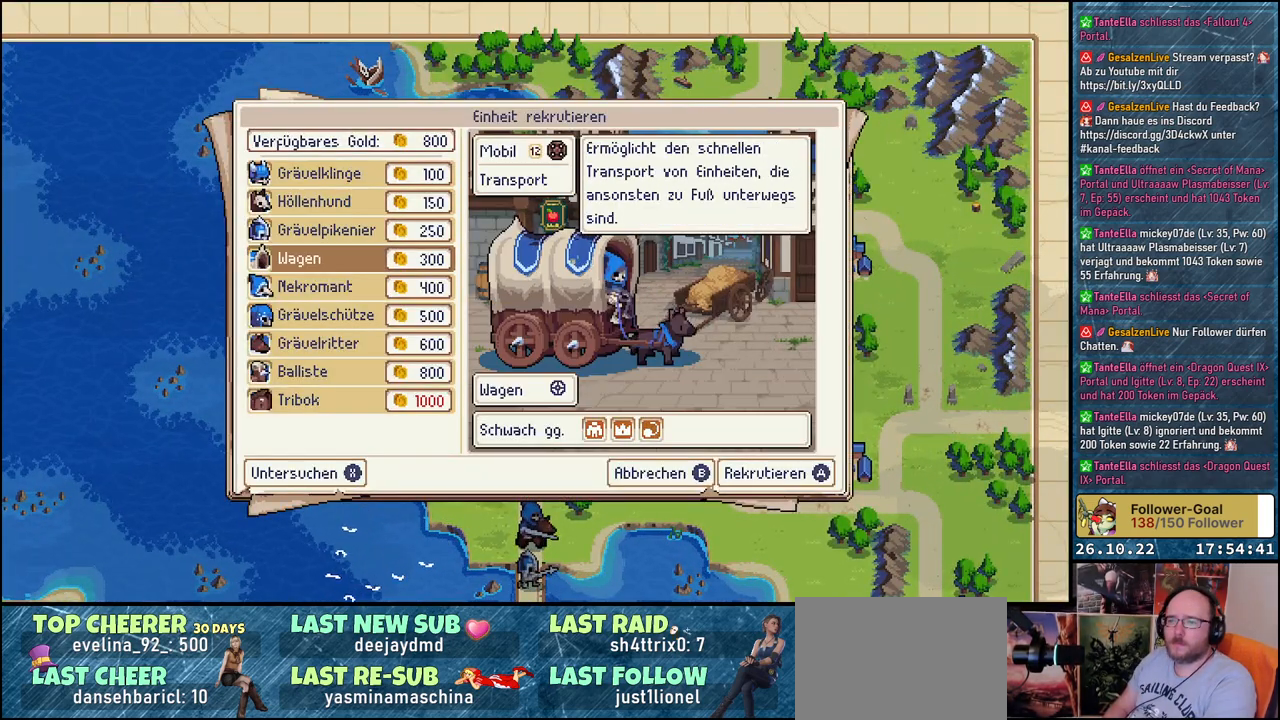
{"buttons": [], "events": [[83, "DPAD_DOWN", "down"], [217, "DPAD_DOWN", "up"]]}
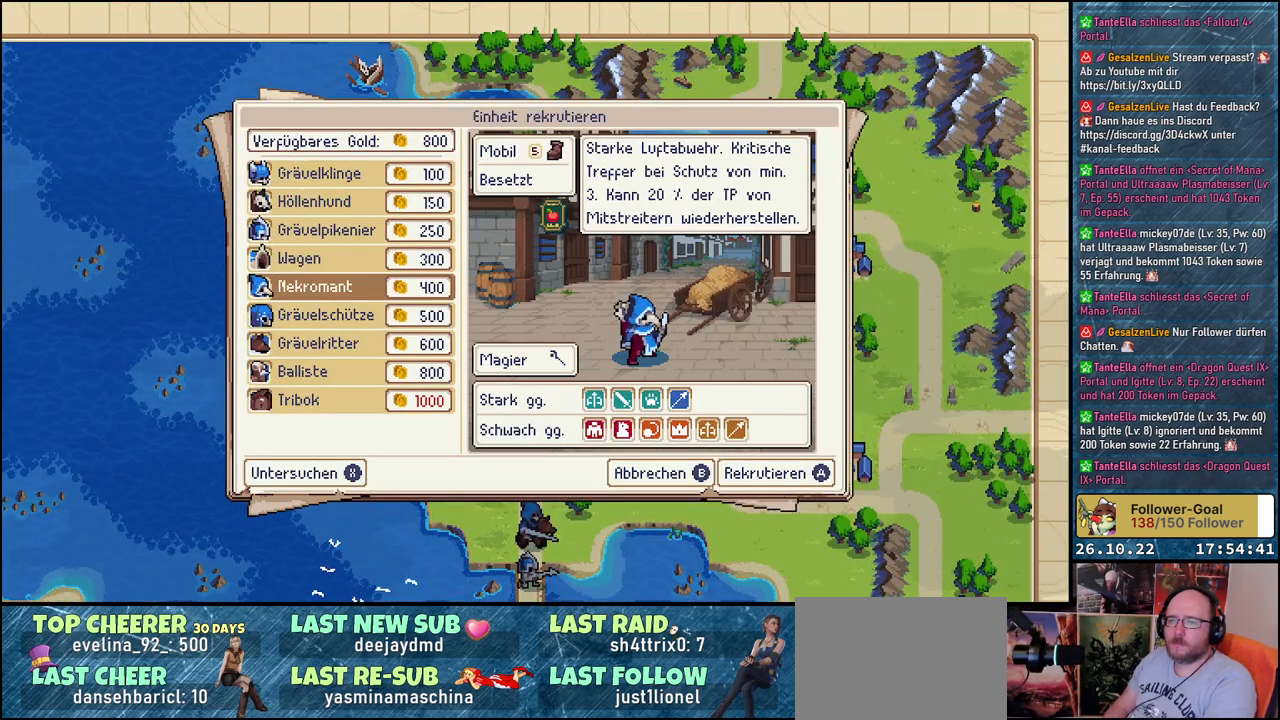
{"buttons": [], "events": []}
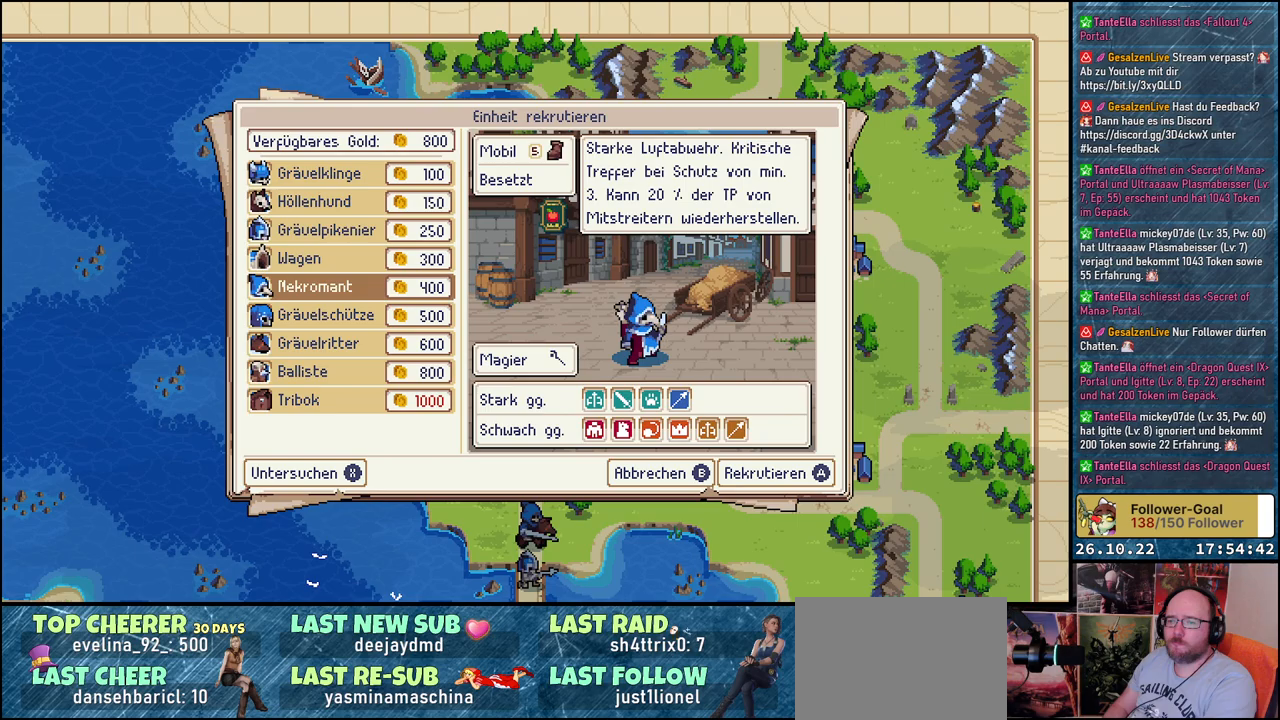
{"buttons": [], "events": []}
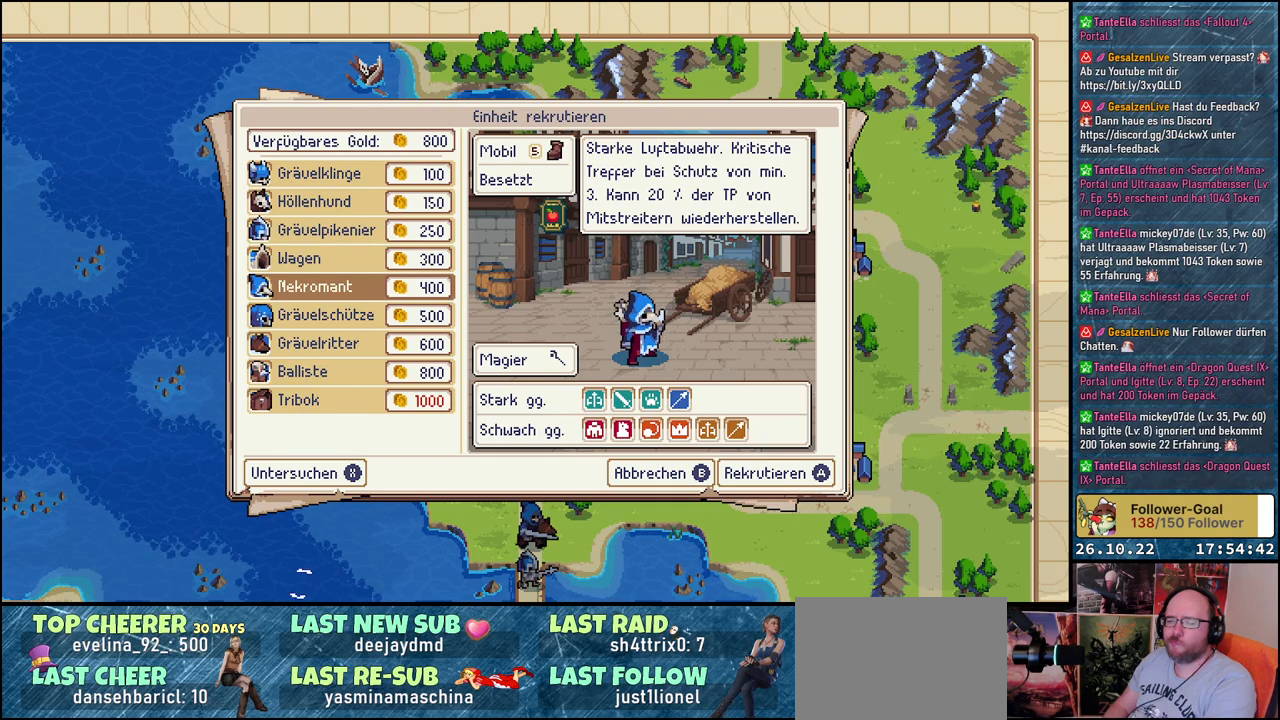
{"buttons": ["DPAD_DOWN"], "events": [[167, "DPAD_DOWN", "down"], [317, "DPAD_DOWN", "up"], [500, "DPAD_DOWN", "down"]]}
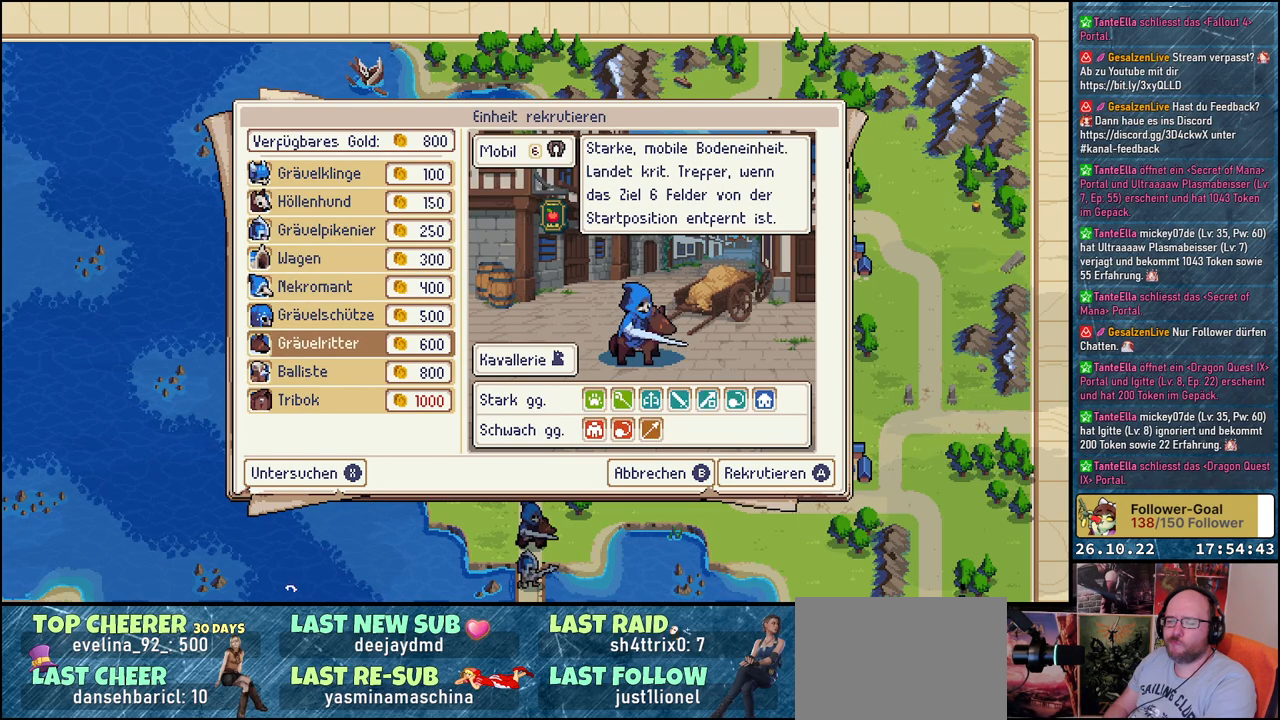
{"buttons": ["DPAD_UP"], "events": [[100, "DPAD_DOWN", "up"], [500, "DPAD_UP", "down"]]}
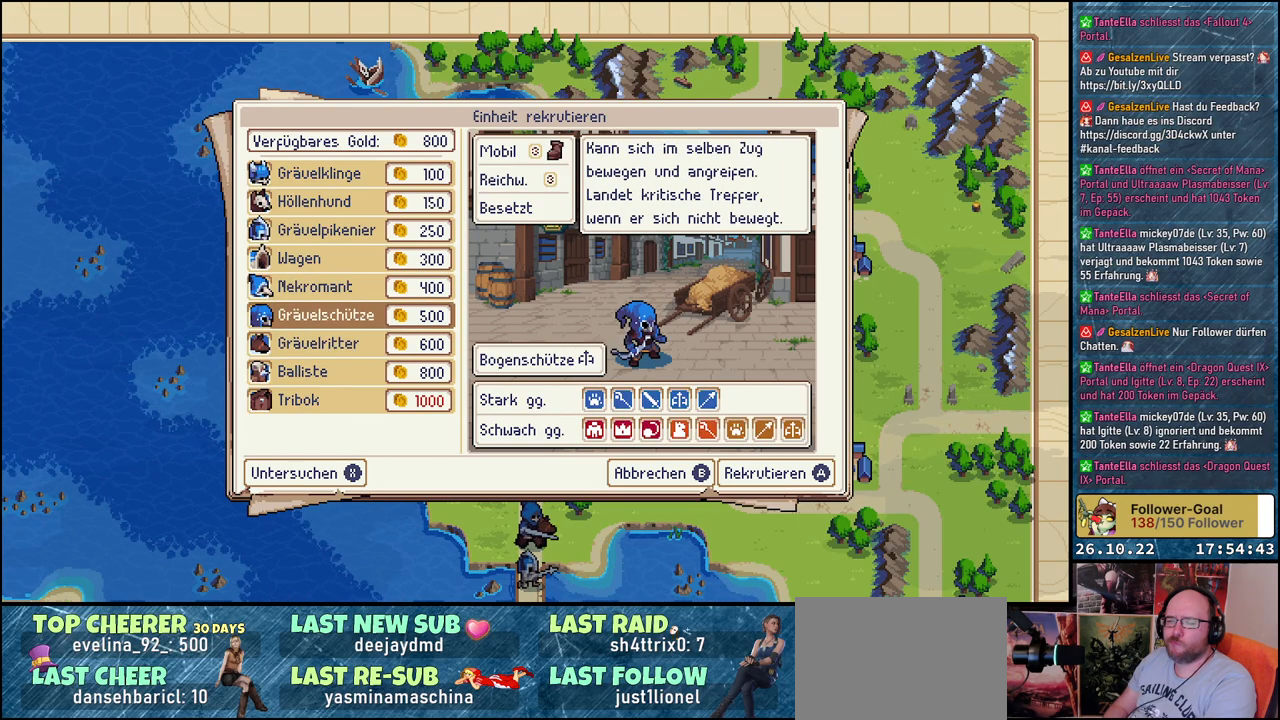
{"buttons": ["DPAD_UP"], "events": [[117, "DPAD_UP", "up"], [200, "DPAD_UP", "down"], [333, "DPAD_UP", "up"], [433, "DPAD_UP", "down"]]}
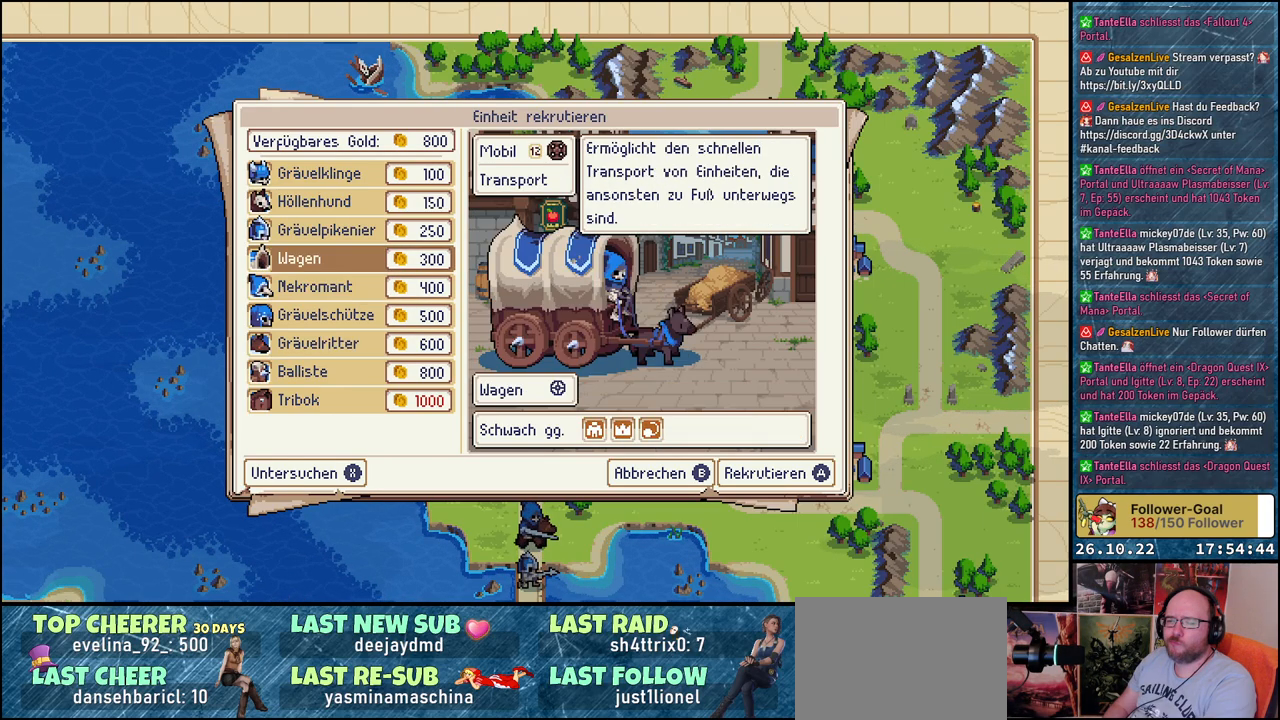
{"buttons": [], "events": [[17, "DPAD_UP", "up"], [117, "DPAD_UP", "down"], [233, "DPAD_UP", "up"], [333, "DPAD_UP", "down"], [433, "DPAD_UP", "up"]]}
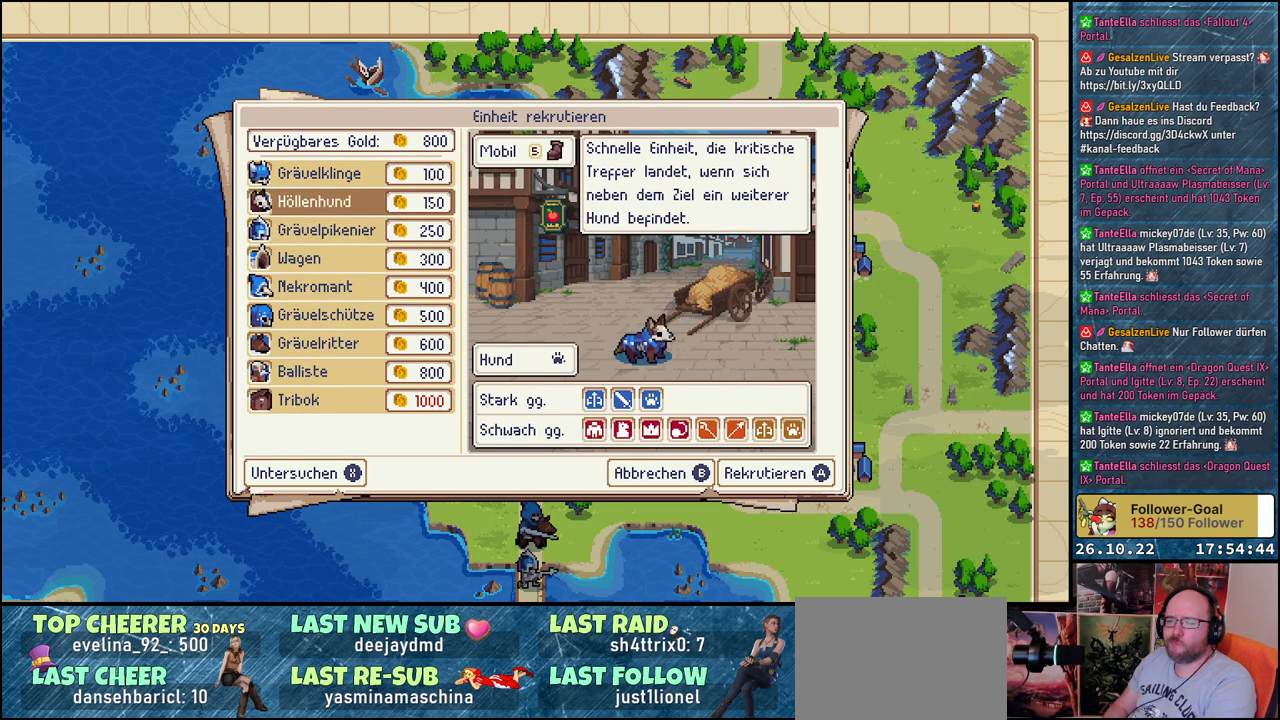
{"buttons": [], "events": [[150, "A", "down"], [283, "A", "up"], [367, "DPAD_LEFT", "down"], [500, "DPAD_LEFT", "up"]]}
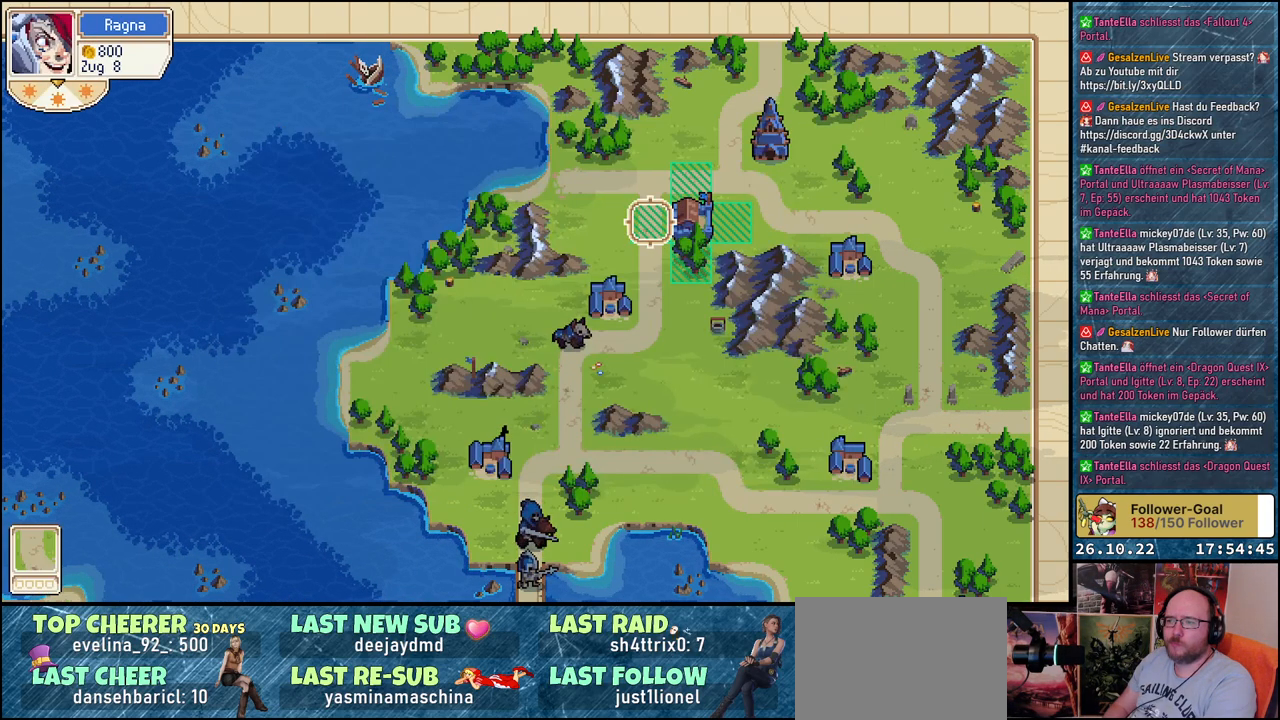
{"buttons": [], "events": [[33, "A", "down"], [133, "A", "up"]]}